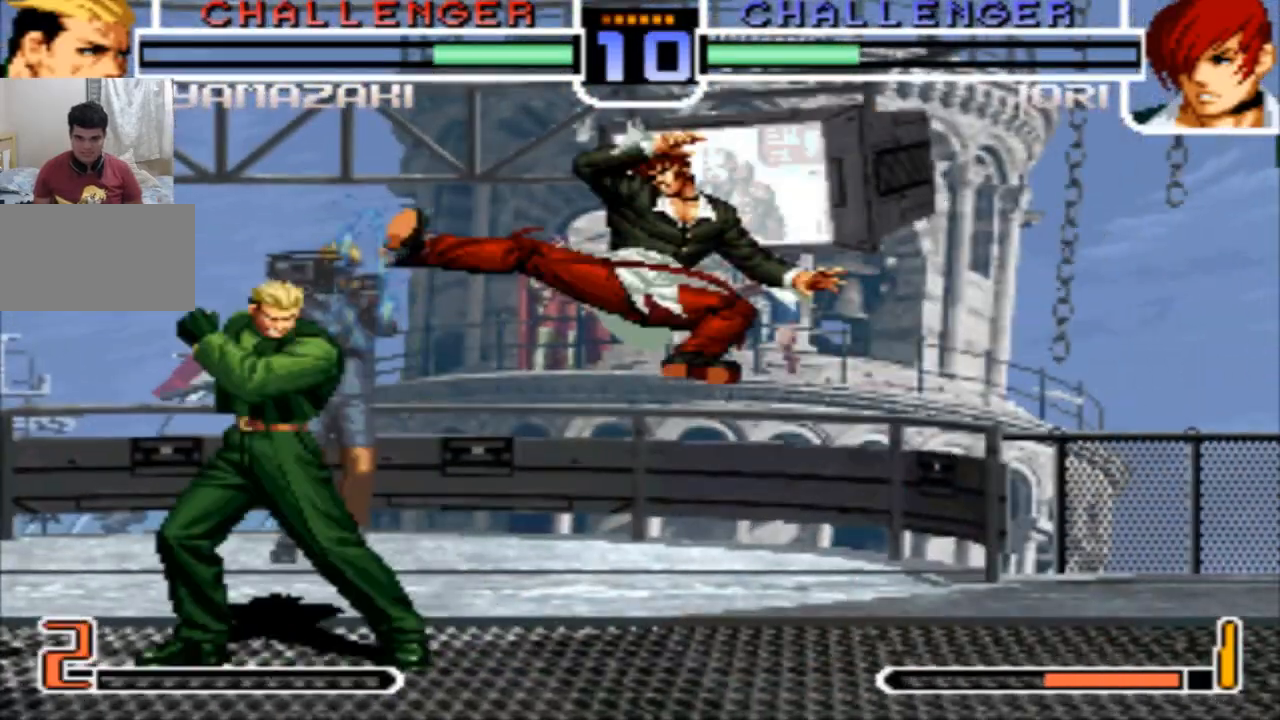
Gameplay with a controller (arcade stick); each line is a JSON object with the inputs held at the frame after it. "events" lists button and stick changes between this image and that frame as [ms after this image, input, new state], when the widget could be followed in between. Not read: L3 R3.
{"buttons": [], "left_stick": "down-left"}
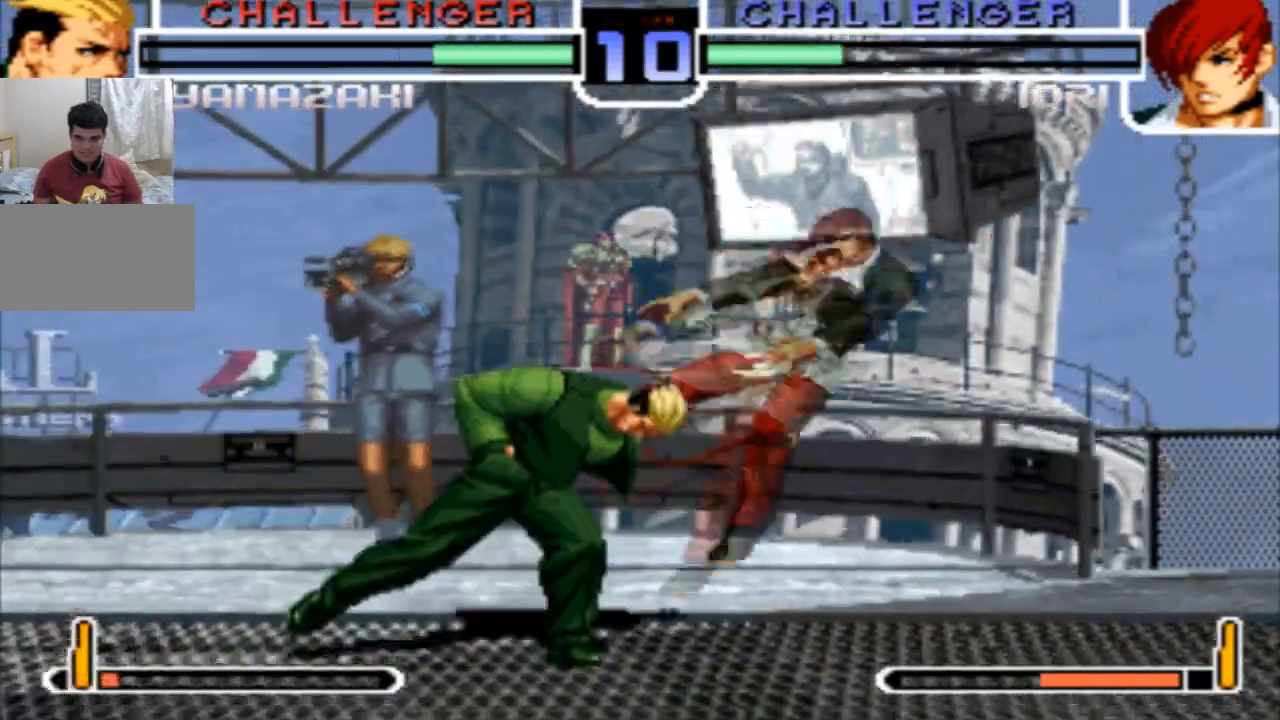
{"buttons": [], "left_stick": "right", "events": [[234, "left_stick", "right"]]}
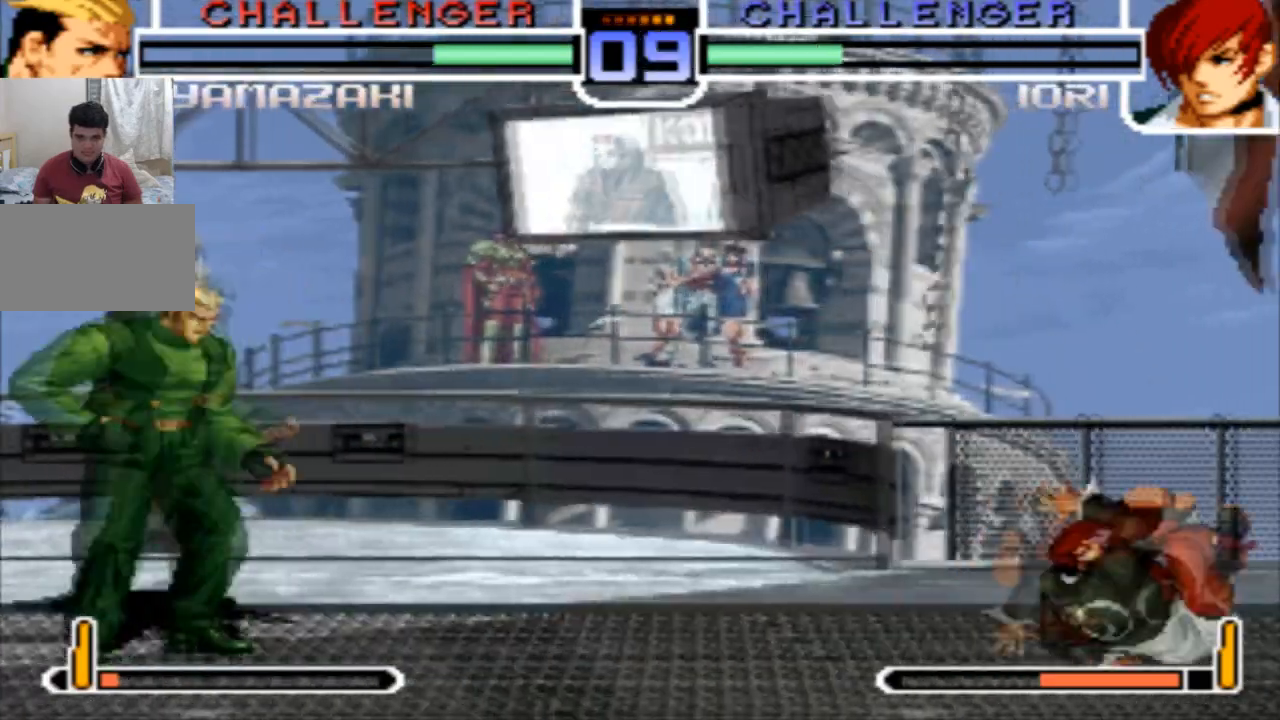
{"buttons": [], "left_stick": "center", "events": [[333, "left_stick", "down-left"], [500, "left_stick", "center"]]}
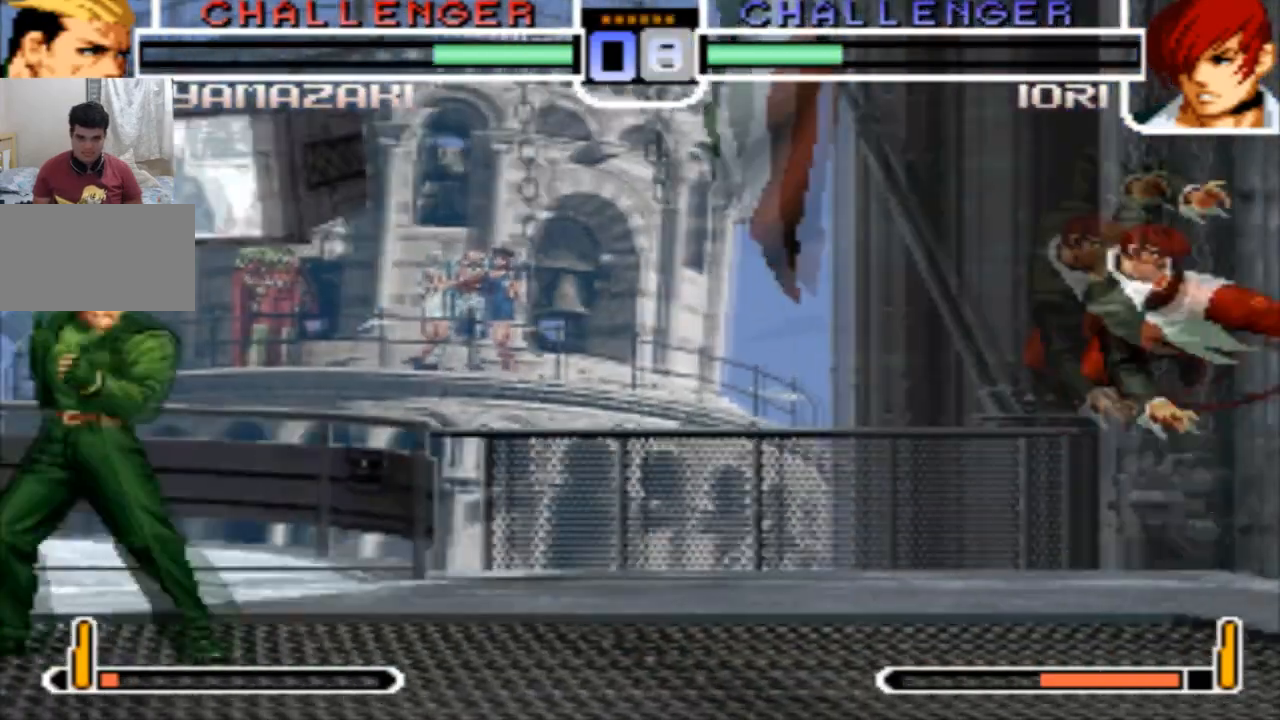
{"buttons": ["CROSS", "R1"], "left_stick": "center", "events": [[67, "left_stick", "down-right"], [234, "left_stick", "center"], [367, "CROSS", "down"], [367, "R1", "down"]]}
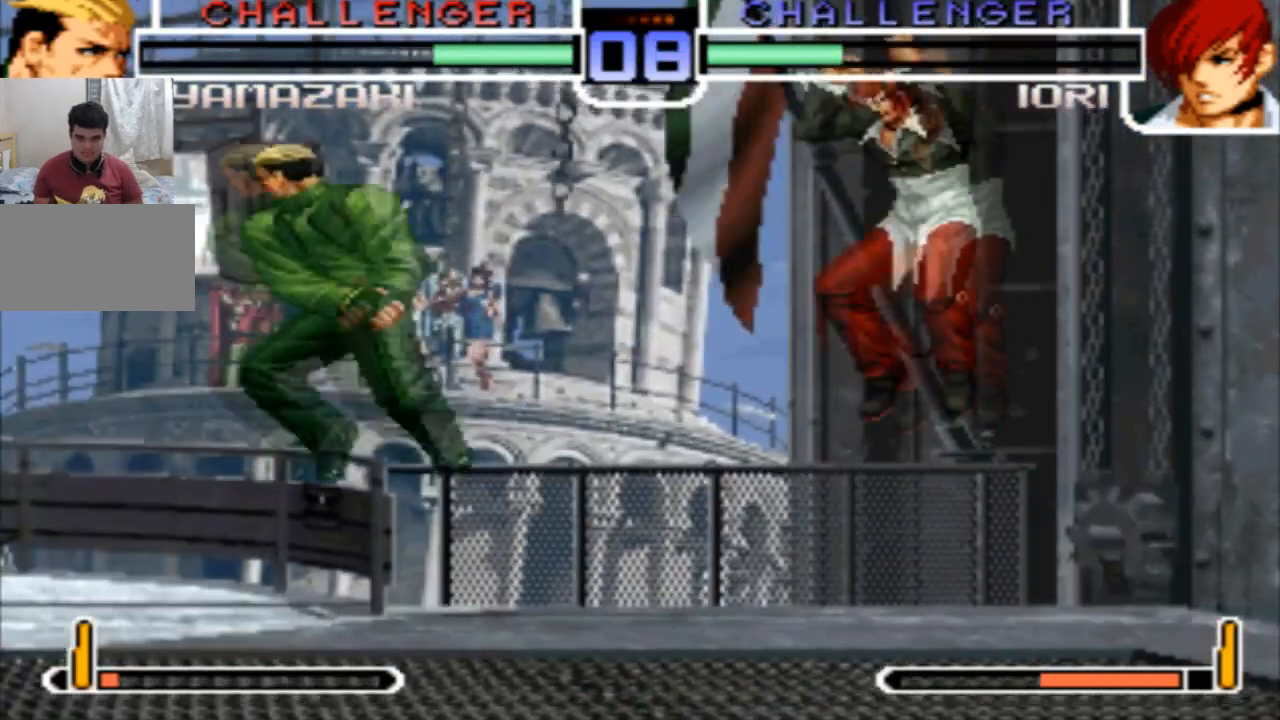
{"buttons": [], "left_stick": "down-left", "events": [[33, "CROSS", "up"], [33, "left_stick", "down-left"], [66, "R1", "up"]]}
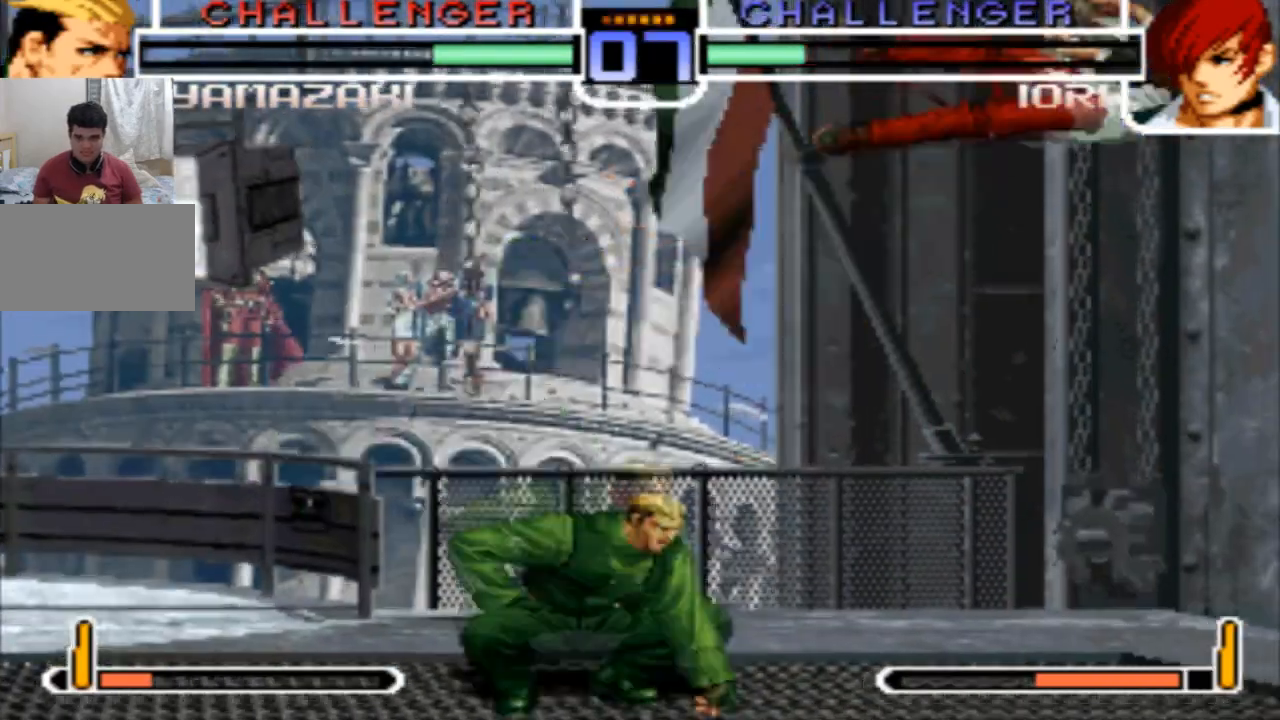
{"buttons": [], "left_stick": "center", "events": [[267, "left_stick", "down-right"], [334, "CROSS", "down"], [334, "R1", "down"], [334, "SQUARE", "down"], [367, "TRIANGLE", "down"], [367, "left_stick", "center"], [401, "SQUARE", "up"], [434, "CROSS", "up"], [434, "R1", "up"], [434, "TRIANGLE", "up"]]}
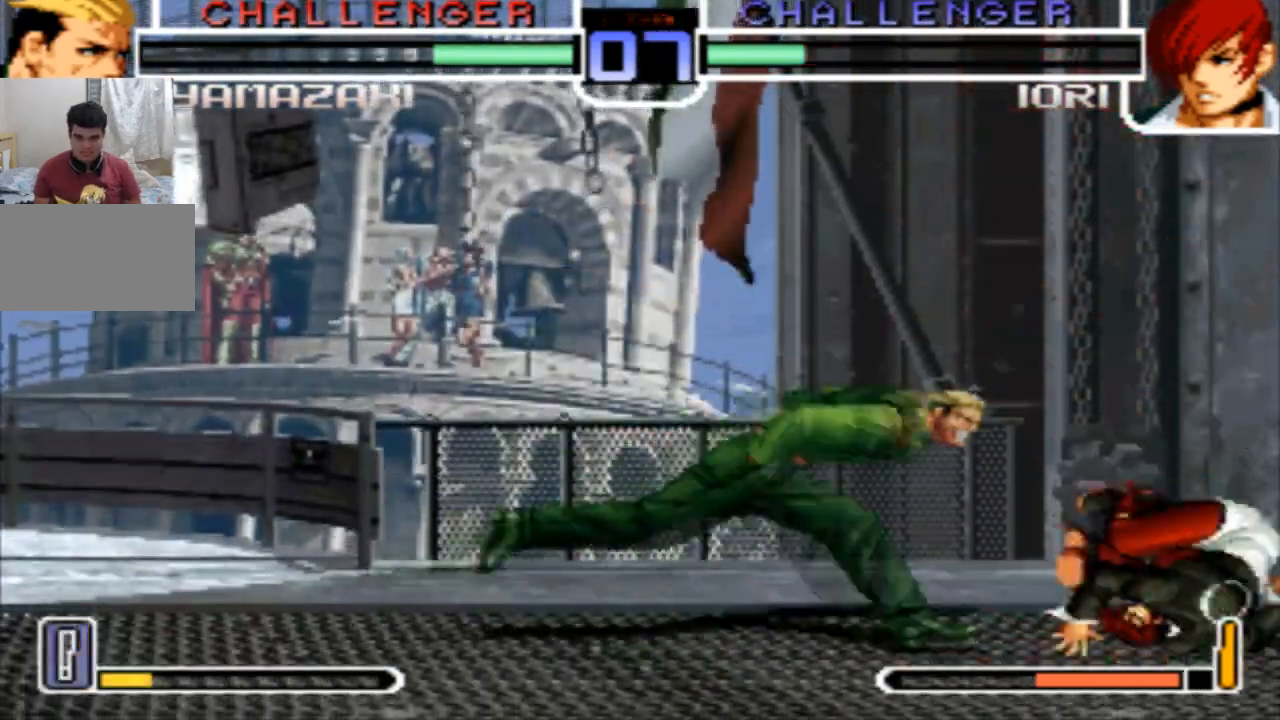
{"buttons": ["CROSS"], "left_stick": "right", "events": [[300, "CROSS", "down"], [300, "left_stick", "right"], [333, "CROSS", "up"], [400, "CROSS", "down"], [433, "CROSS", "up"], [500, "CROSS", "down"]]}
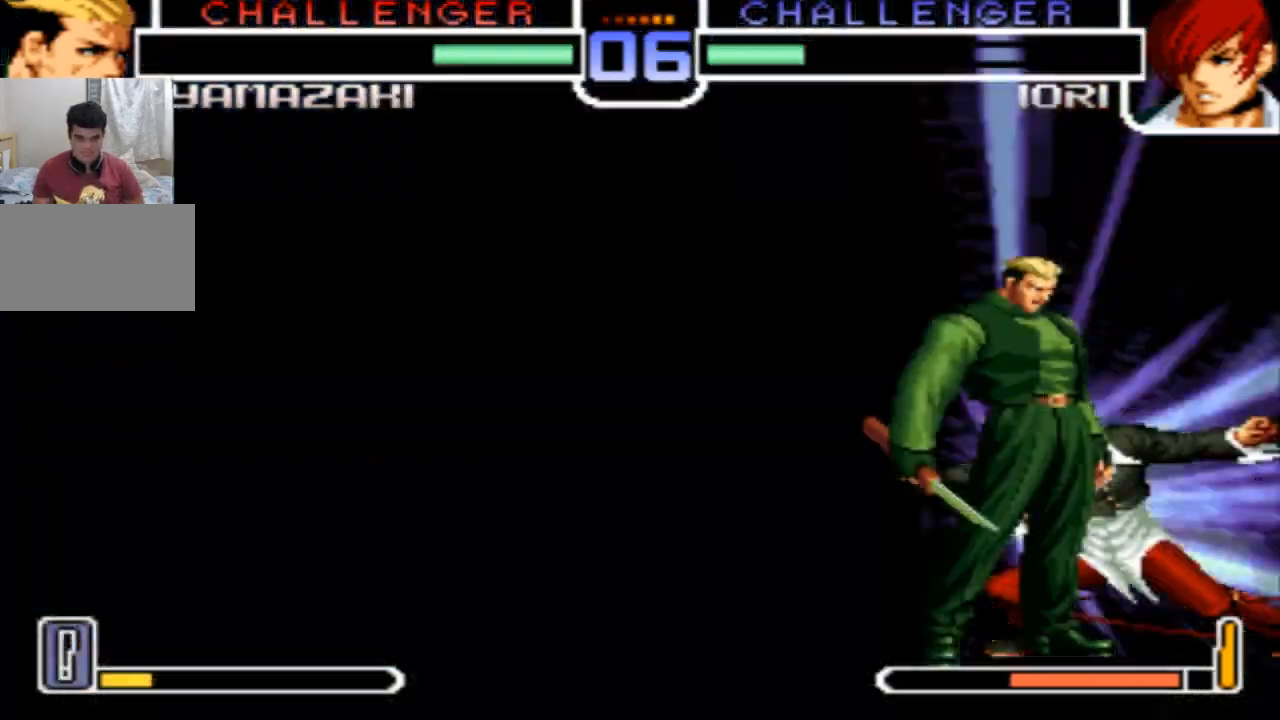
{"buttons": [], "left_stick": "right", "events": [[367, "CROSS", "up"], [434, "CROSS", "down"], [467, "CROSS", "up"]]}